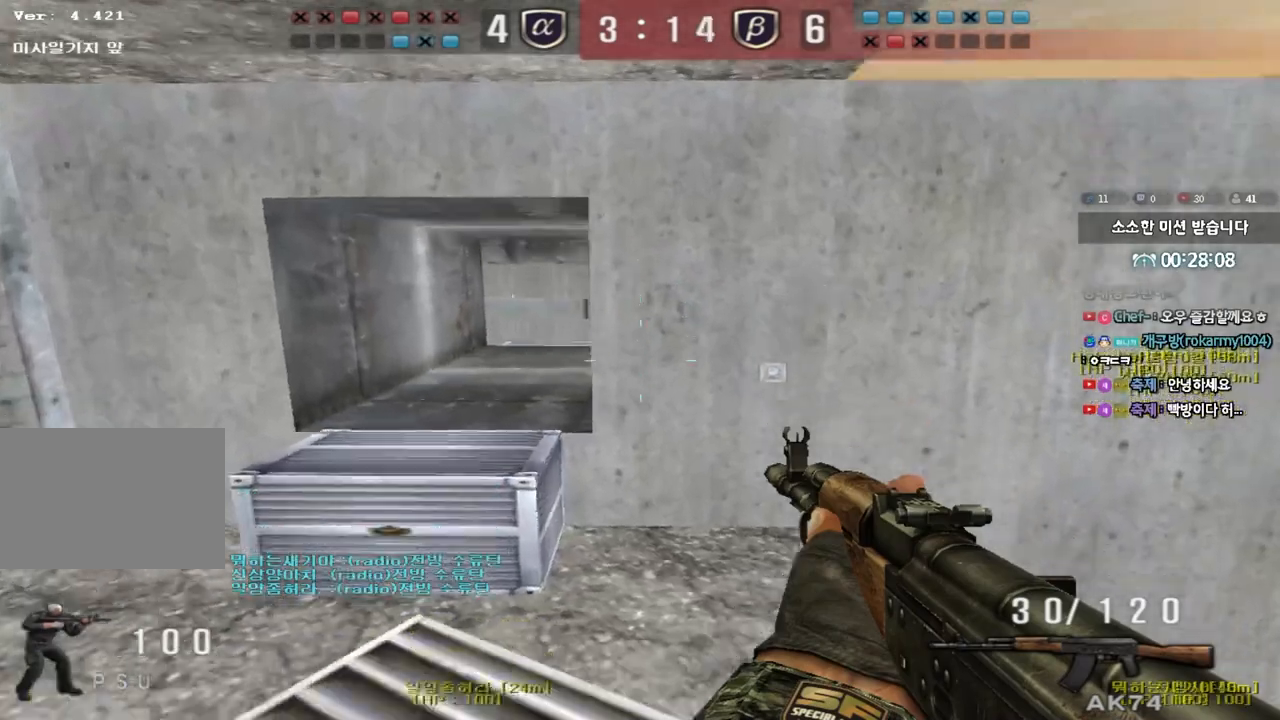
Gameplay with keyboard; each line is a JSON object with the keys held at the frame after it. "events" lists presses ("down") and releases ("up") of "a", "ctrl", "d", "e", "f", "q", "r", "s", "shift", "space", "tab" and "w" between this image and that frame as [ms after this image, input, new state], when the widget could be followed in between. No other keys are recorded. Mouse input is not recorded.
{"keys": ["d", "w"], "events": [[17, "a", "down"], [100, "shift", "up"], [250, "s", "up"], [367, "a", "up"], [417, "d", "down"], [450, "w", "down"]]}
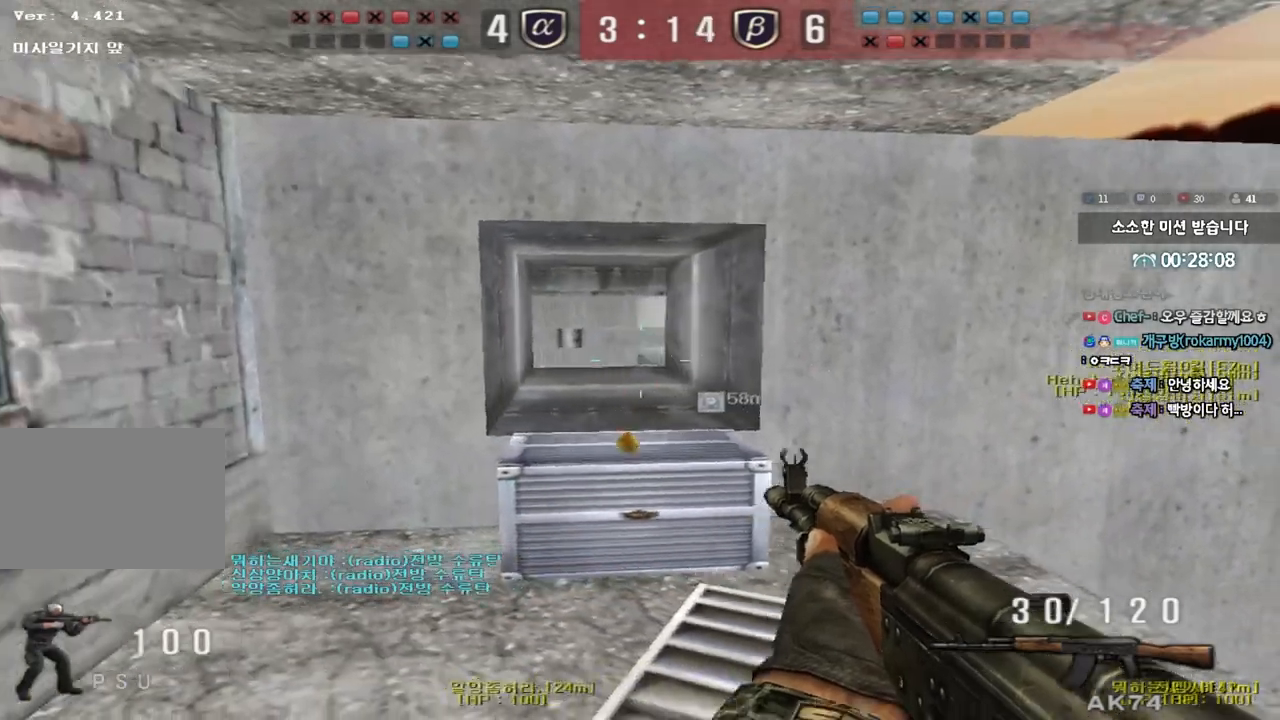
{"keys": ["d"], "events": [[100, "w", "up"]]}
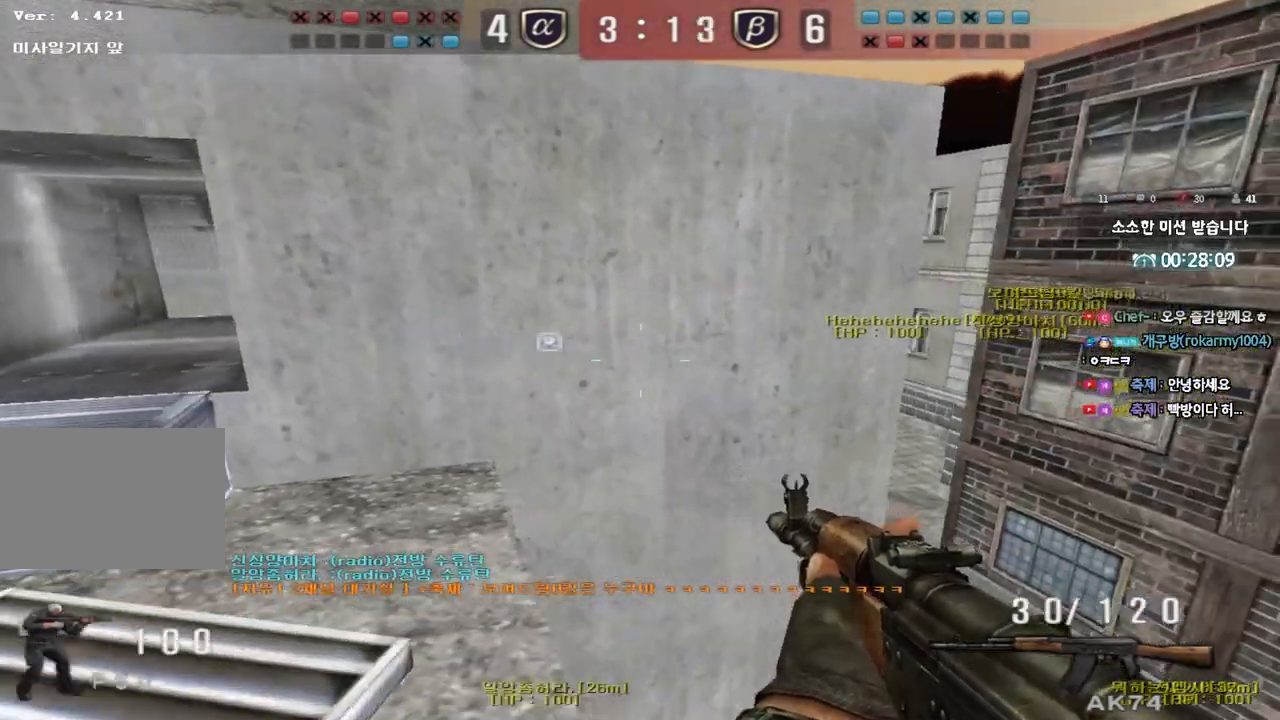
{"keys": ["ctrl", "w"], "events": [[50, "w", "down"], [100, "d", "up"], [267, "ctrl", "down"]]}
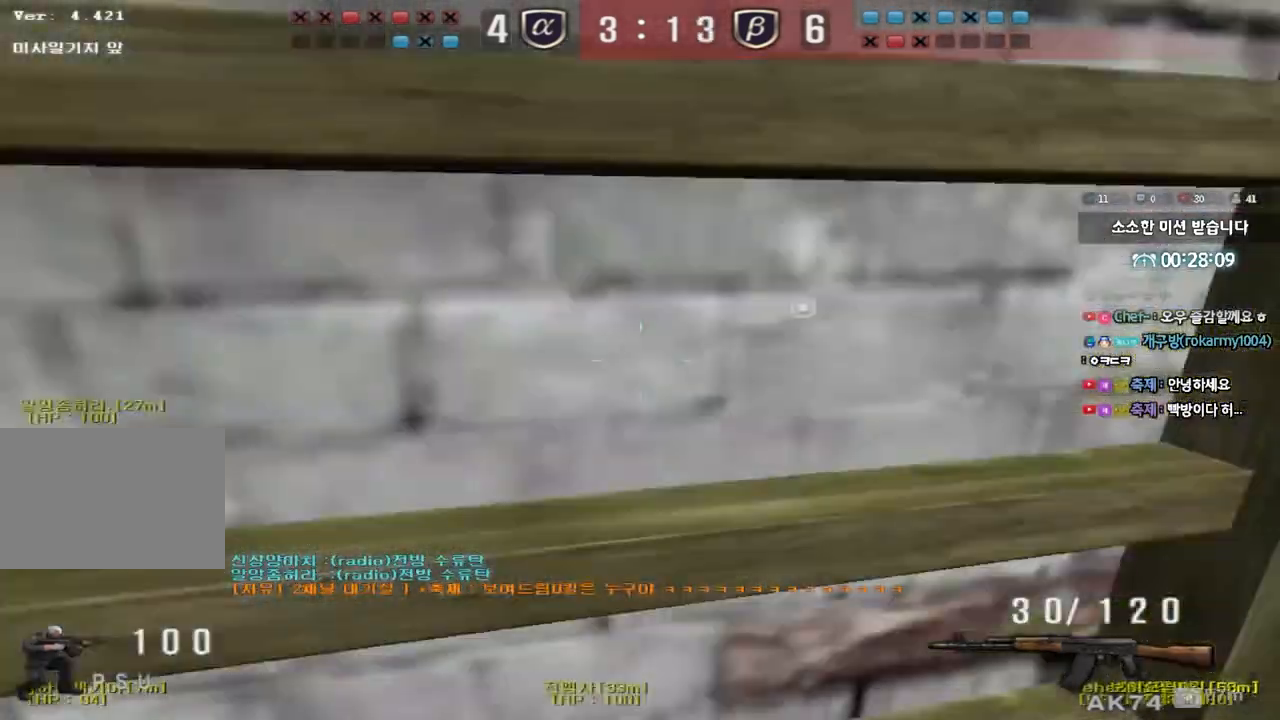
{"keys": ["ctrl"], "events": [[133, "w", "up"]]}
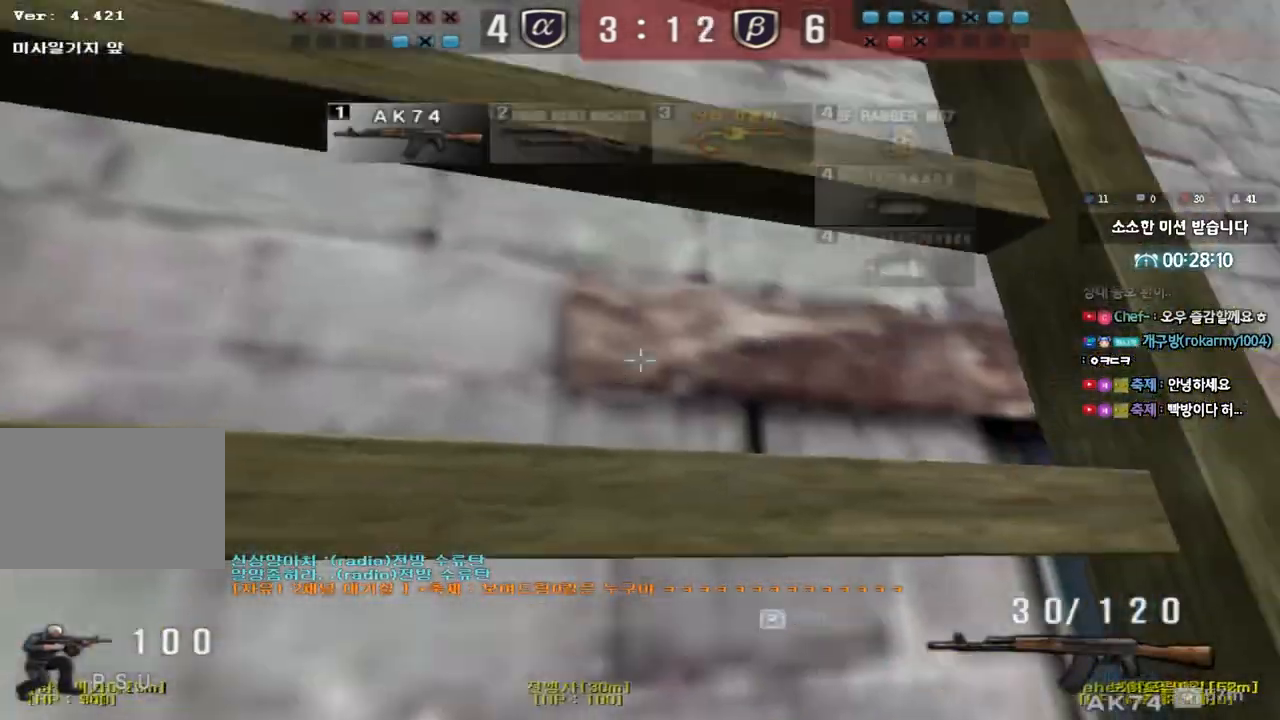
{"keys": ["ctrl"], "events": []}
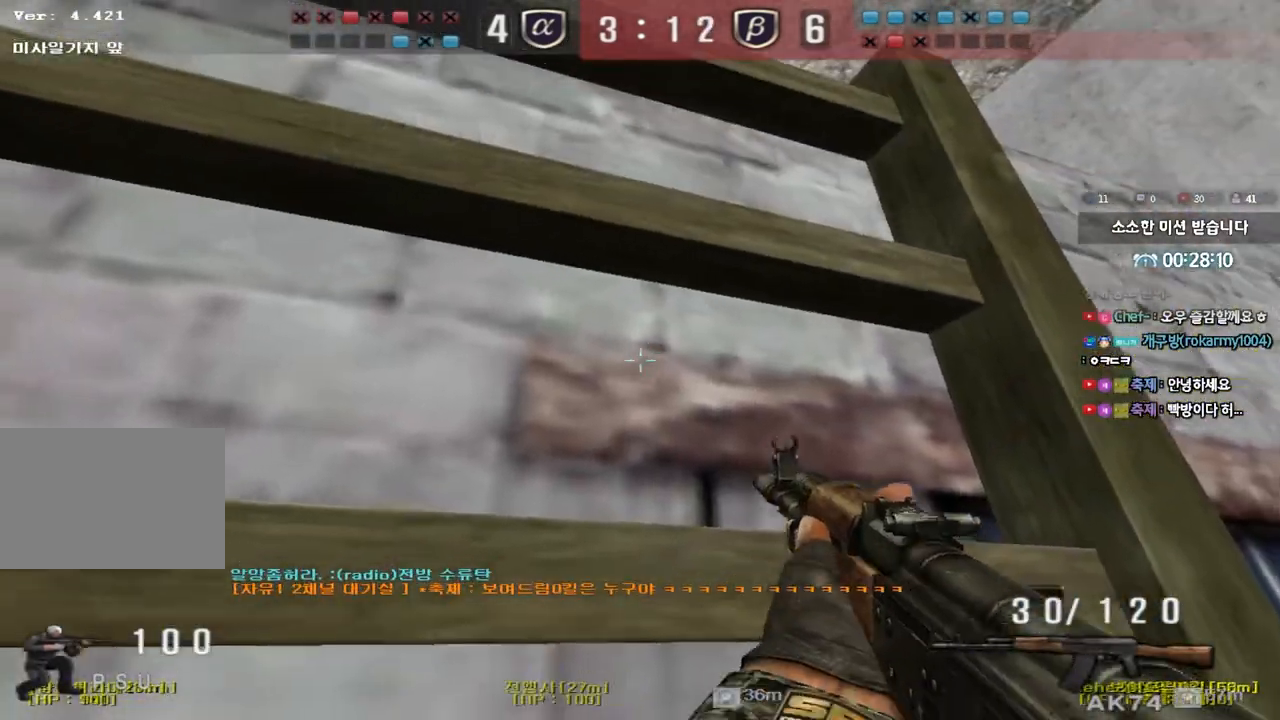
{"keys": ["shift"], "events": [[133, "a", "down"], [133, "ctrl", "up"], [133, "w", "down"], [267, "shift", "down"], [417, "w", "up"], [433, "a", "up"]]}
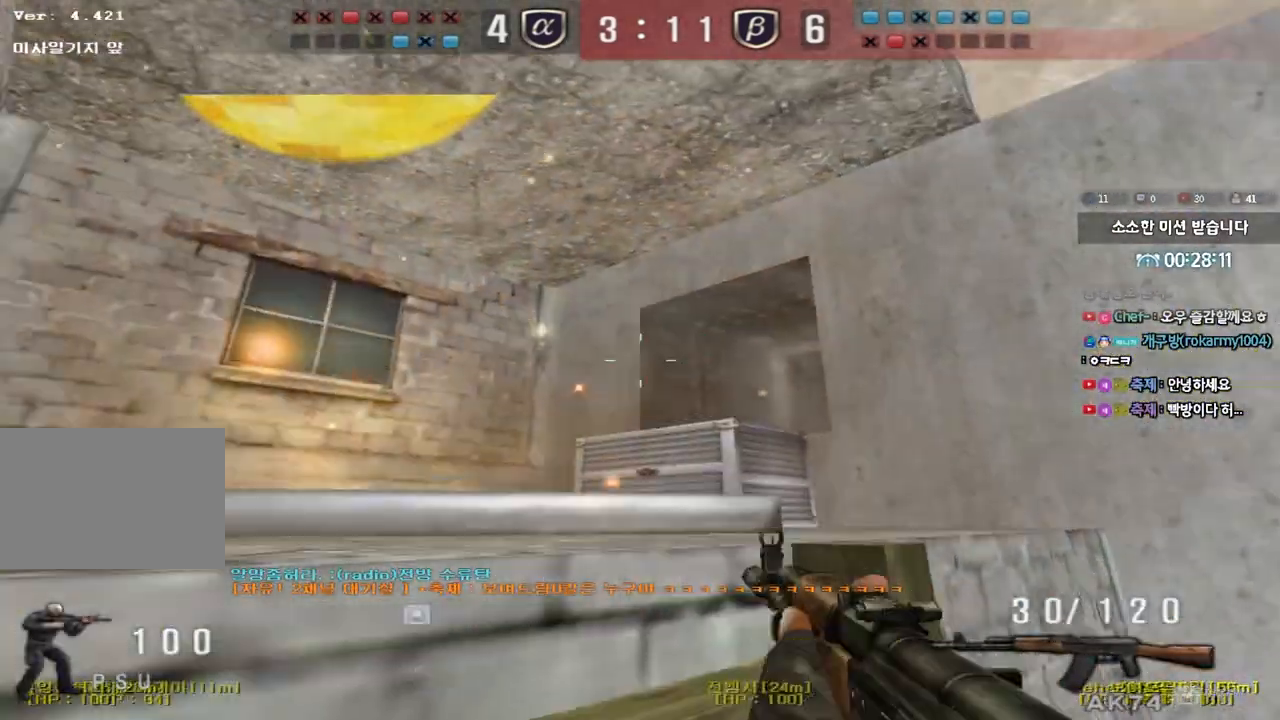
{"keys": ["shift"], "events": [[117, "a", "down"], [133, "w", "down"], [200, "shift", "up"], [350, "shift", "down"], [367, "a", "up"], [367, "w", "up"], [383, "space", "down"], [483, "space", "up"]]}
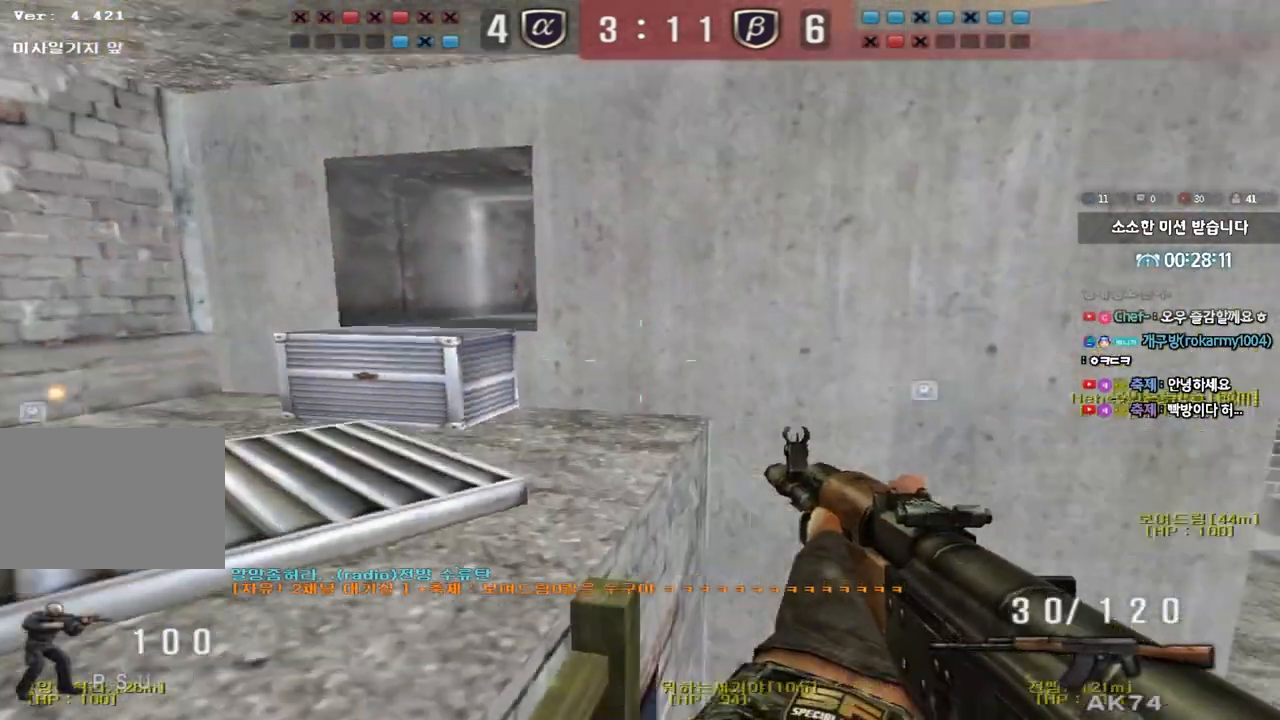
{"keys": ["shift", "w"], "events": [[83, "a", "down"], [83, "w", "down"], [133, "a", "up"], [233, "d", "down"], [350, "d", "up"]]}
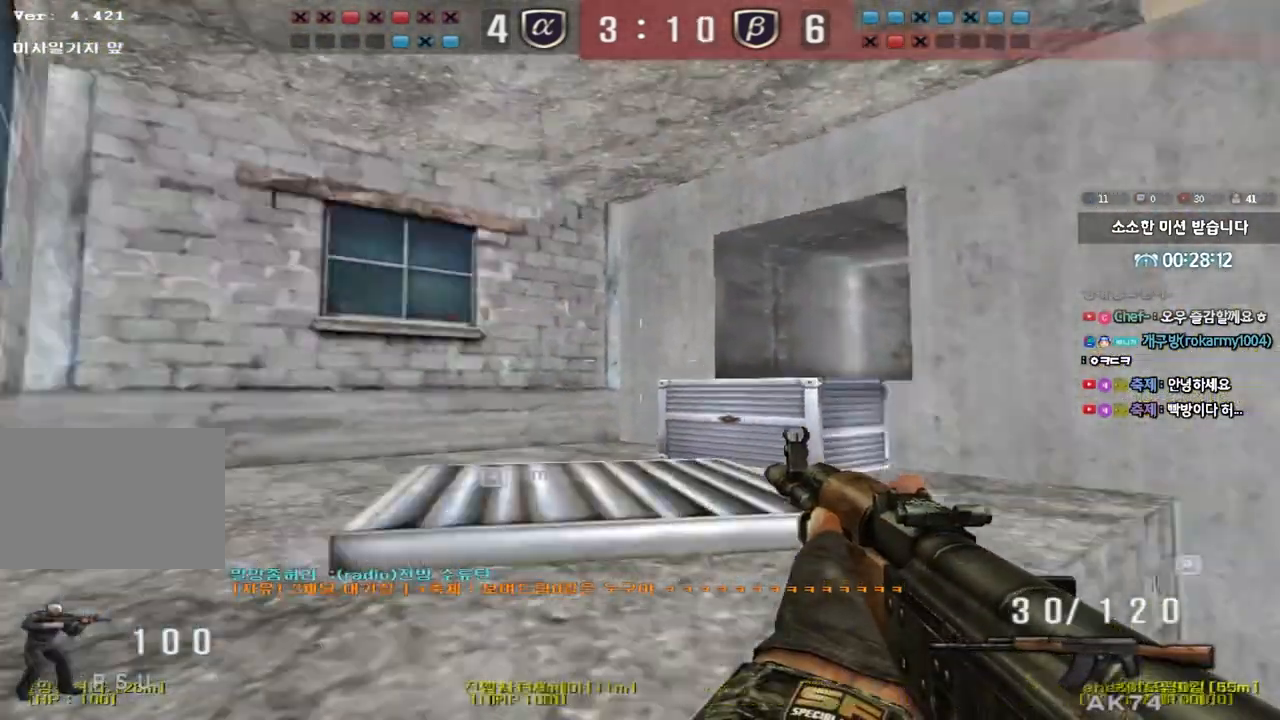
{"keys": ["a", "shift", "w"], "events": [[350, "a", "down"], [367, "shift", "up"], [500, "shift", "down"]]}
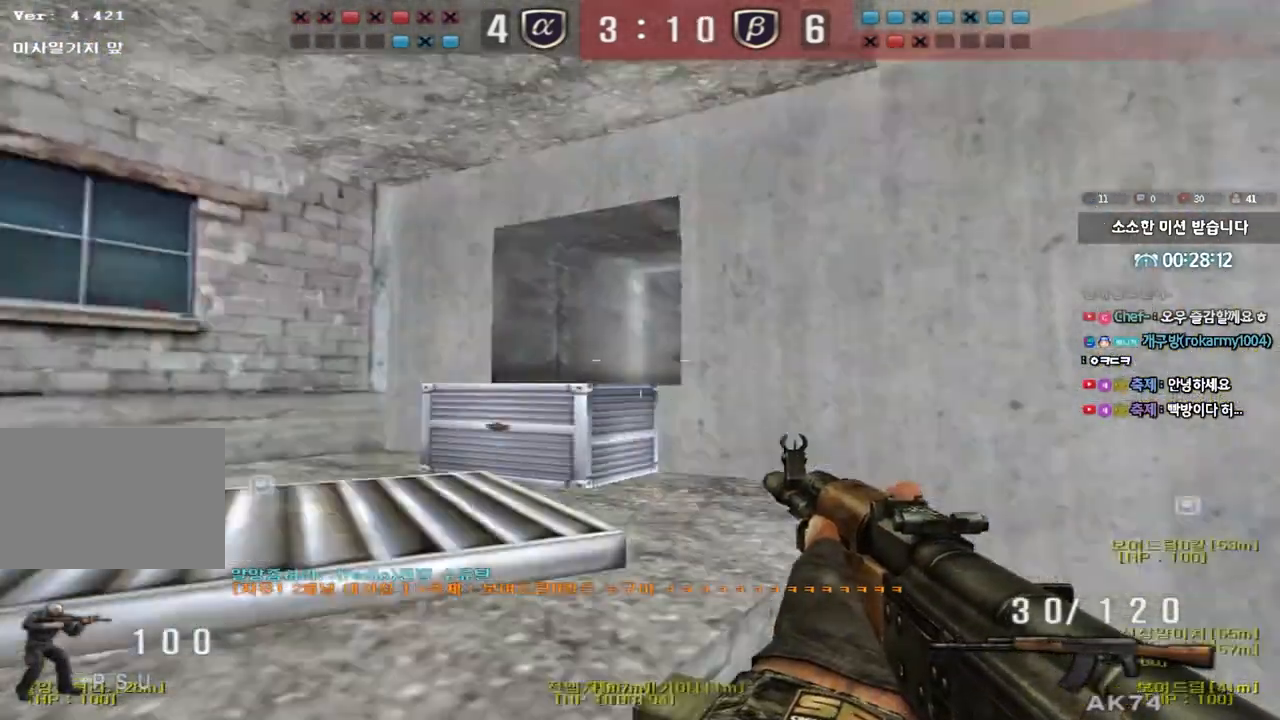
{"keys": ["shift"], "events": [[17, "a", "up"], [17, "space", "down"], [17, "w", "up"], [117, "space", "up"]]}
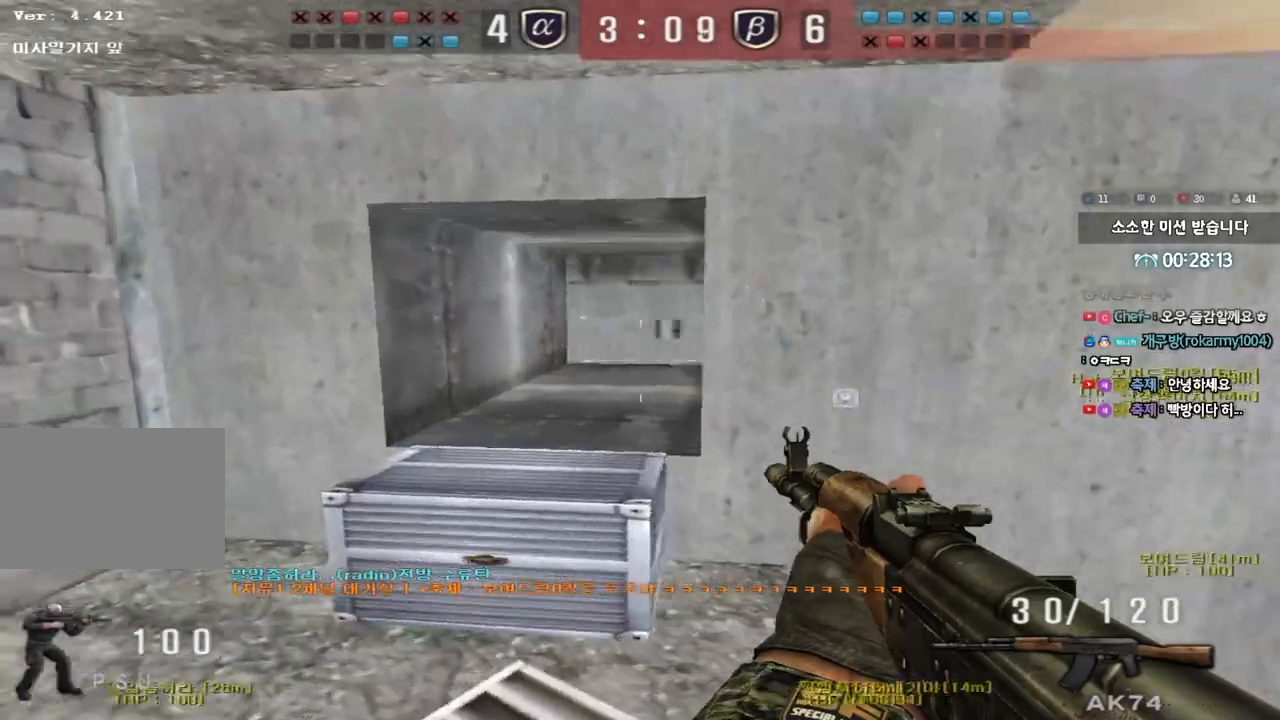
{"keys": ["d", "w"], "events": [[17, "a", "down"], [17, "s", "down"], [17, "shift", "up"], [267, "ctrl", "down"], [267, "s", "up"], [283, "a", "up"], [367, "ctrl", "up"], [367, "d", "down"], [383, "w", "down"]]}
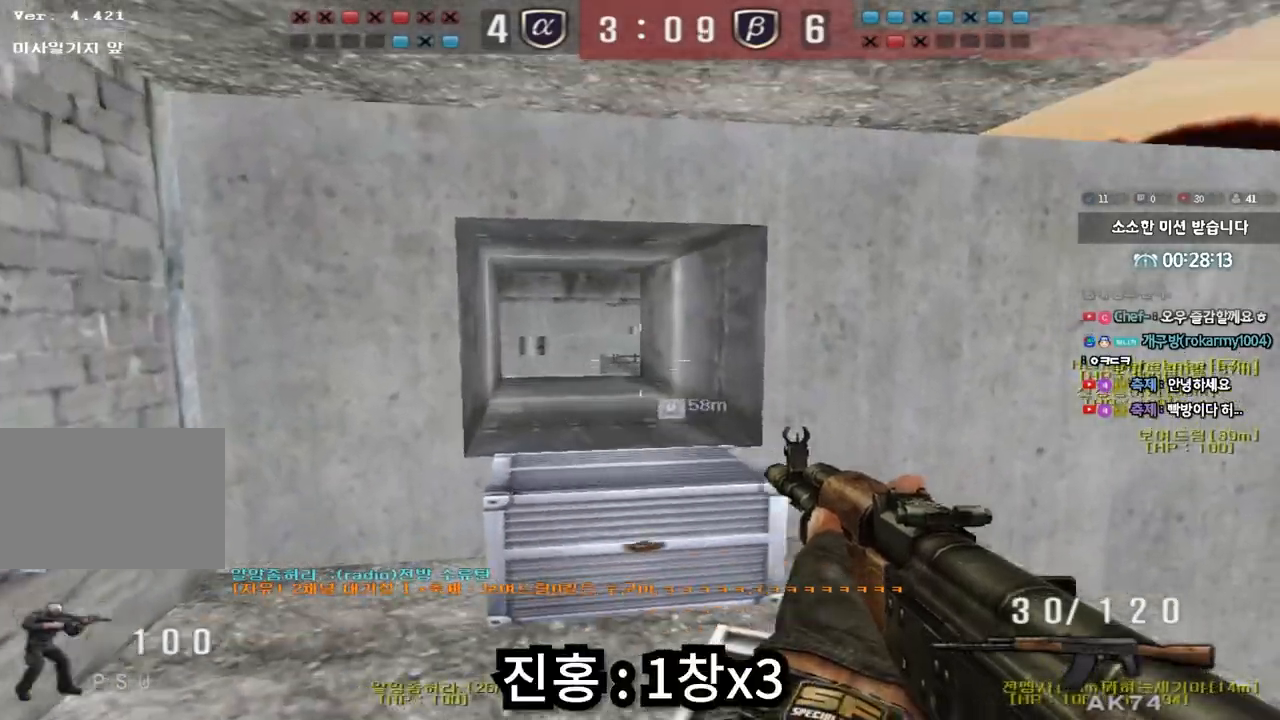
{"keys": ["d"], "events": [[50, "w", "up"], [233, "a", "down"], [233, "shift", "down"], [267, "a", "up"], [333, "a", "down"], [367, "d", "up"], [417, "a", "up"], [450, "d", "down"], [450, "shift", "up"]]}
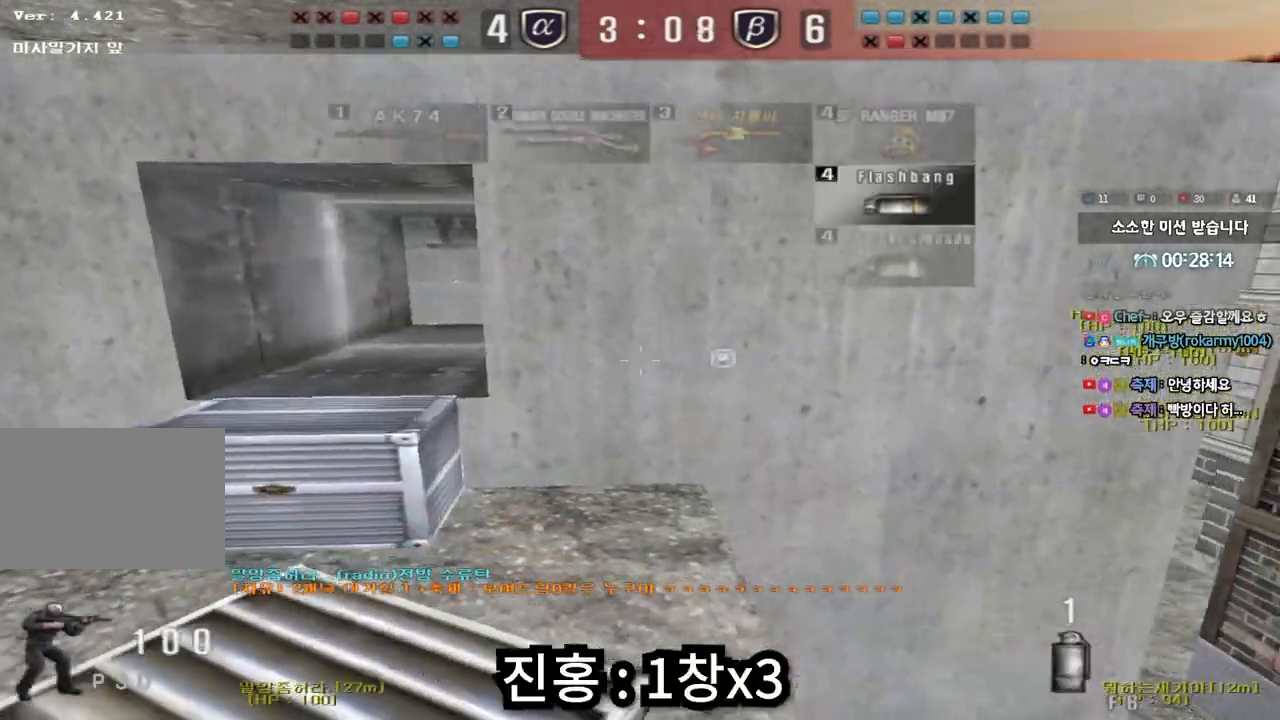
{"keys": ["w"], "events": [[167, "a", "down"], [167, "d", "up"], [200, "w", "down"], [317, "a", "up"]]}
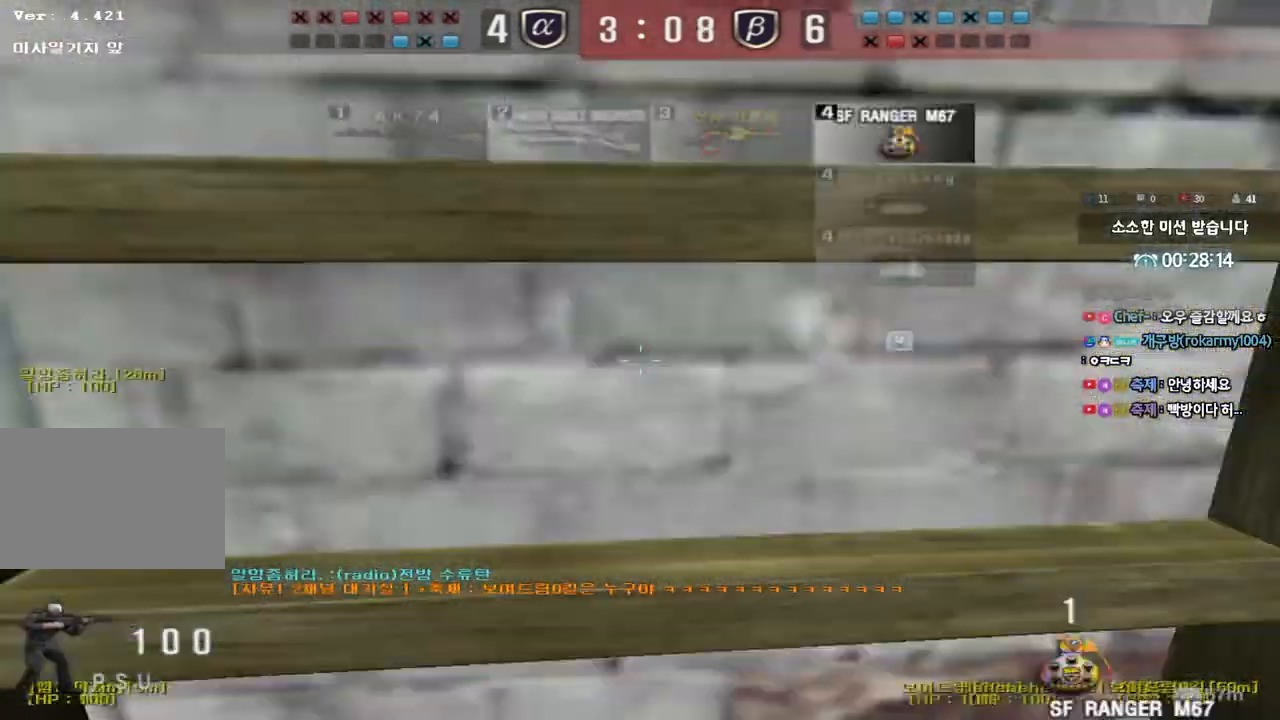
{"keys": ["a", "w"], "events": [[400, "a", "down"]]}
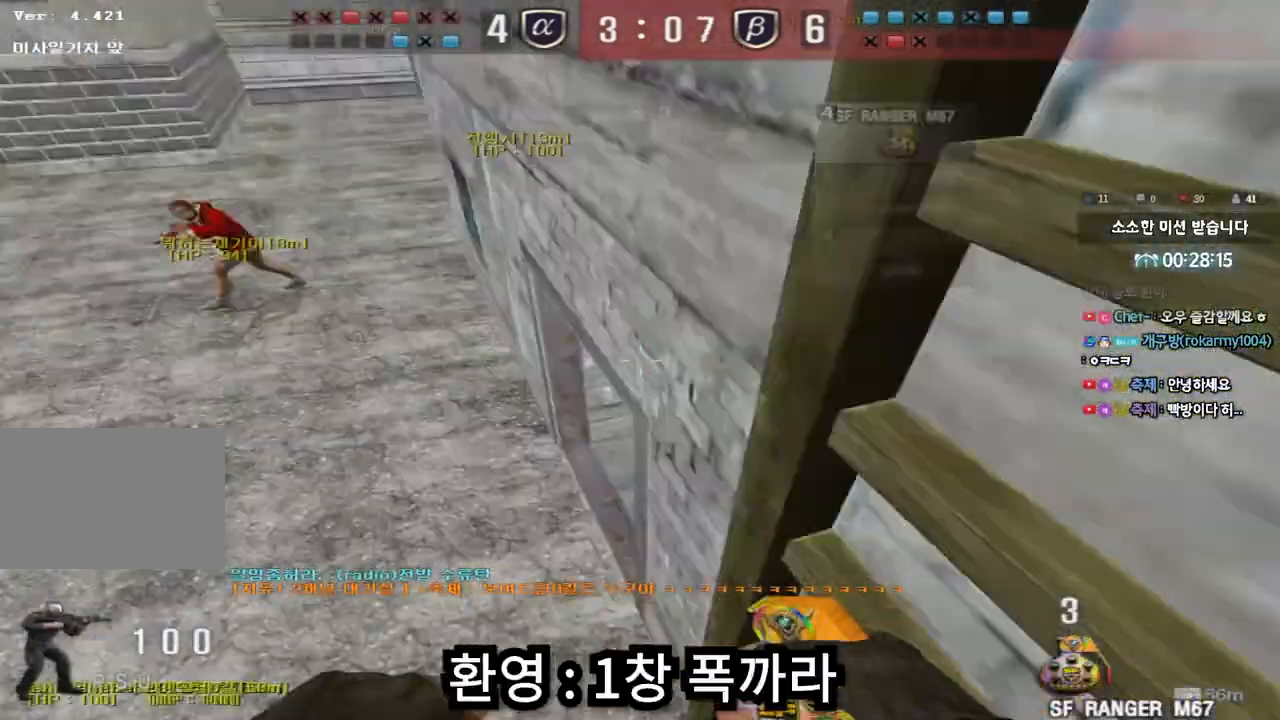
{"keys": ["d", "tab", "w"], "events": [[117, "a", "up"], [200, "d", "down"], [333, "tab", "down"]]}
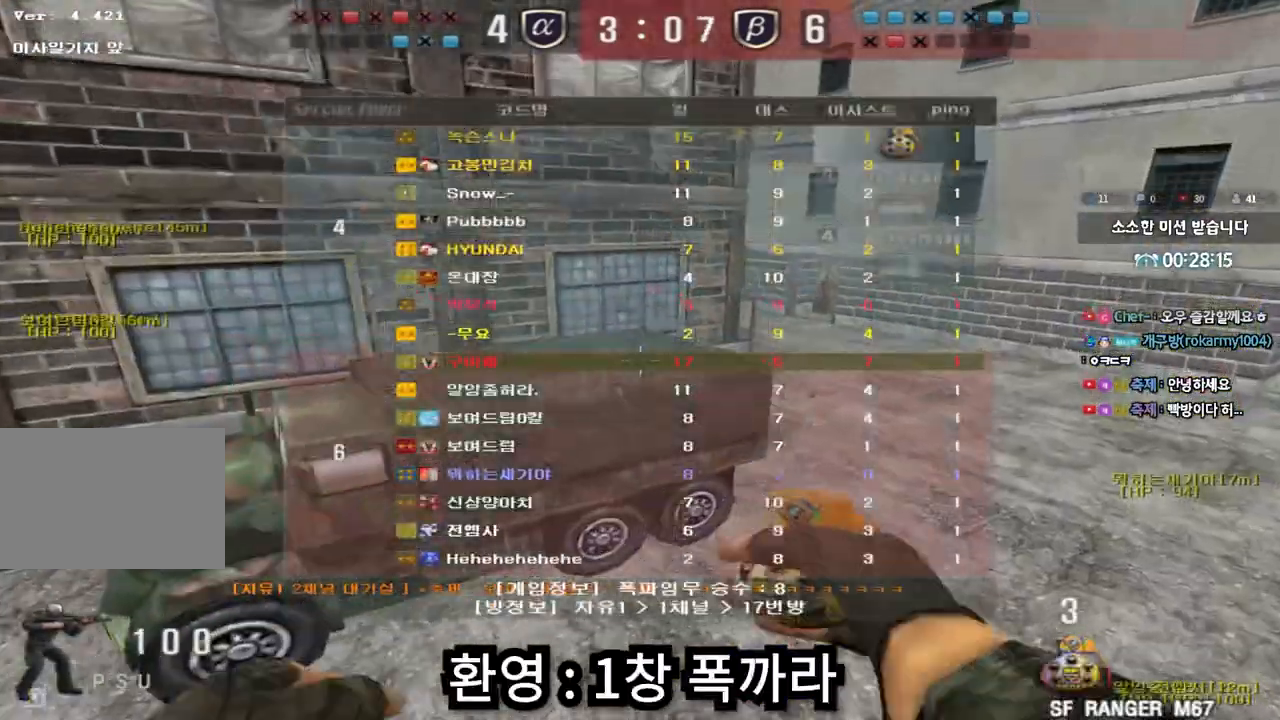
{"keys": ["d", "w"], "events": [[167, "tab", "up"]]}
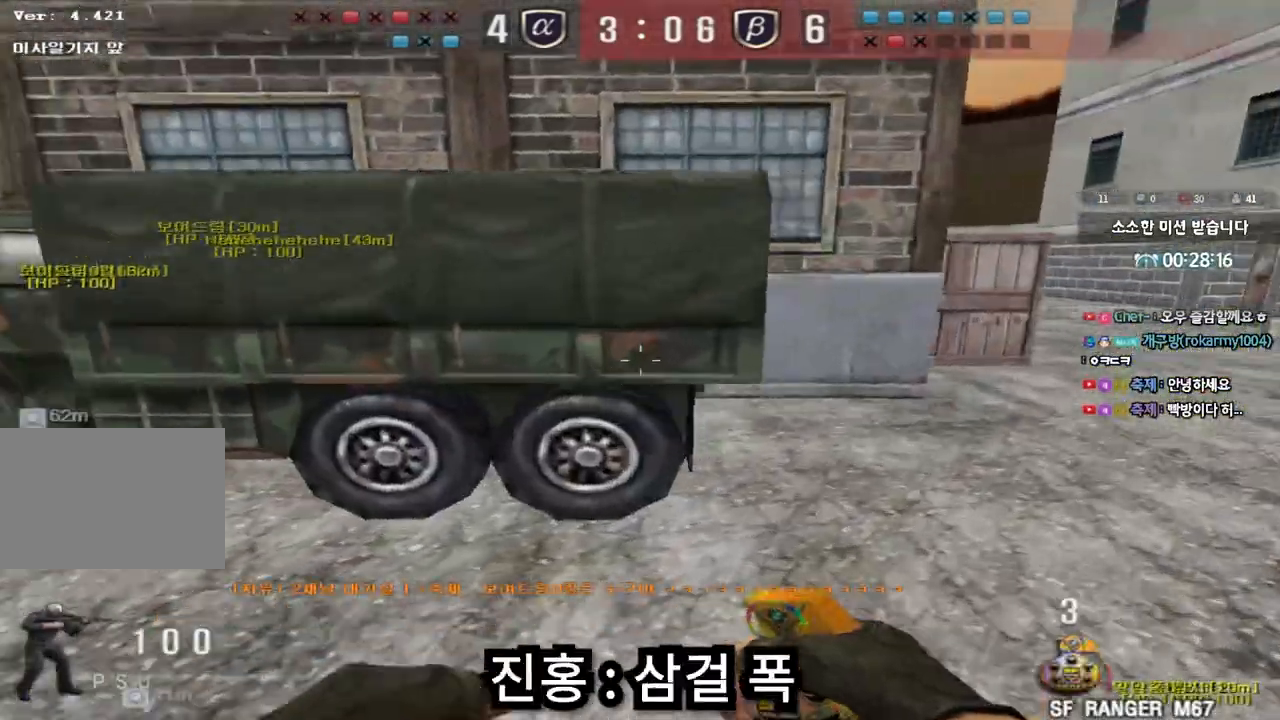
{"keys": ["a", "shift", "w"], "events": [[117, "shift", "down"], [150, "d", "up"], [150, "w", "up"], [183, "space", "down"], [283, "a", "down"], [283, "shift", "up"], [283, "space", "up"], [283, "w", "down"], [367, "shift", "down"]]}
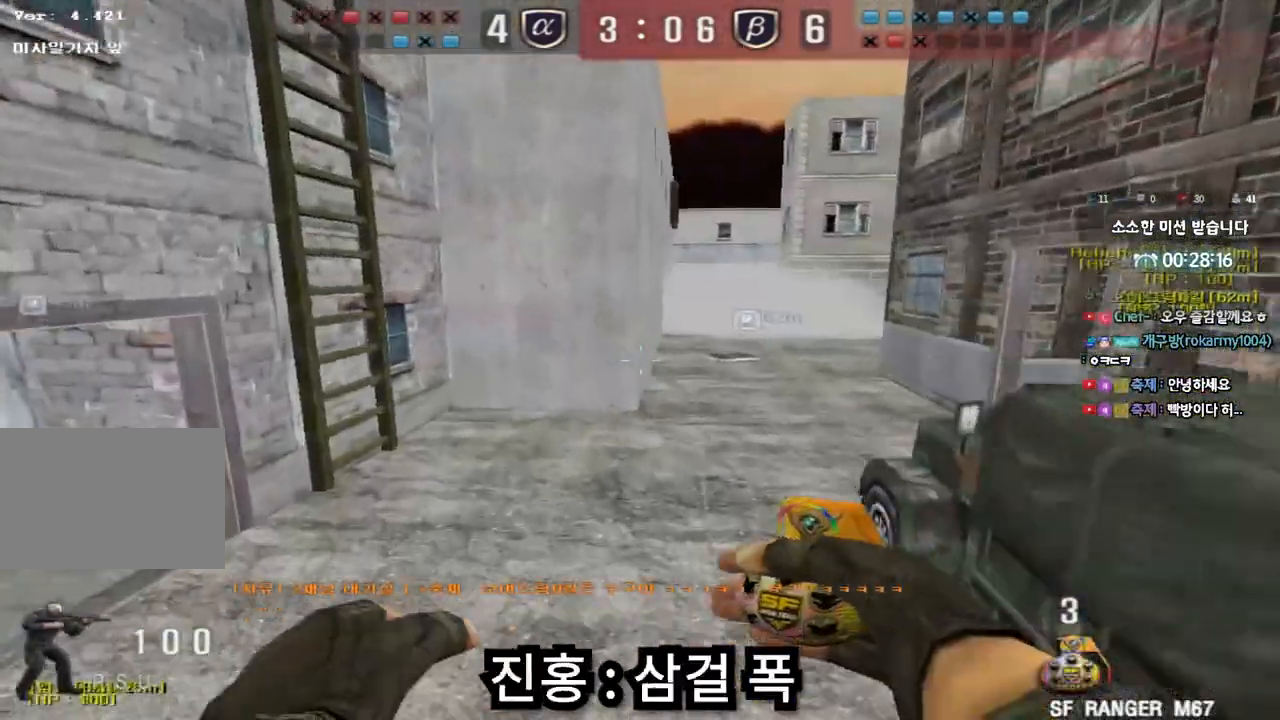
{"keys": ["d", "w"], "events": [[17, "w", "up"], [100, "w", "down"], [133, "a", "up"], [150, "d", "down"], [150, "shift", "up"]]}
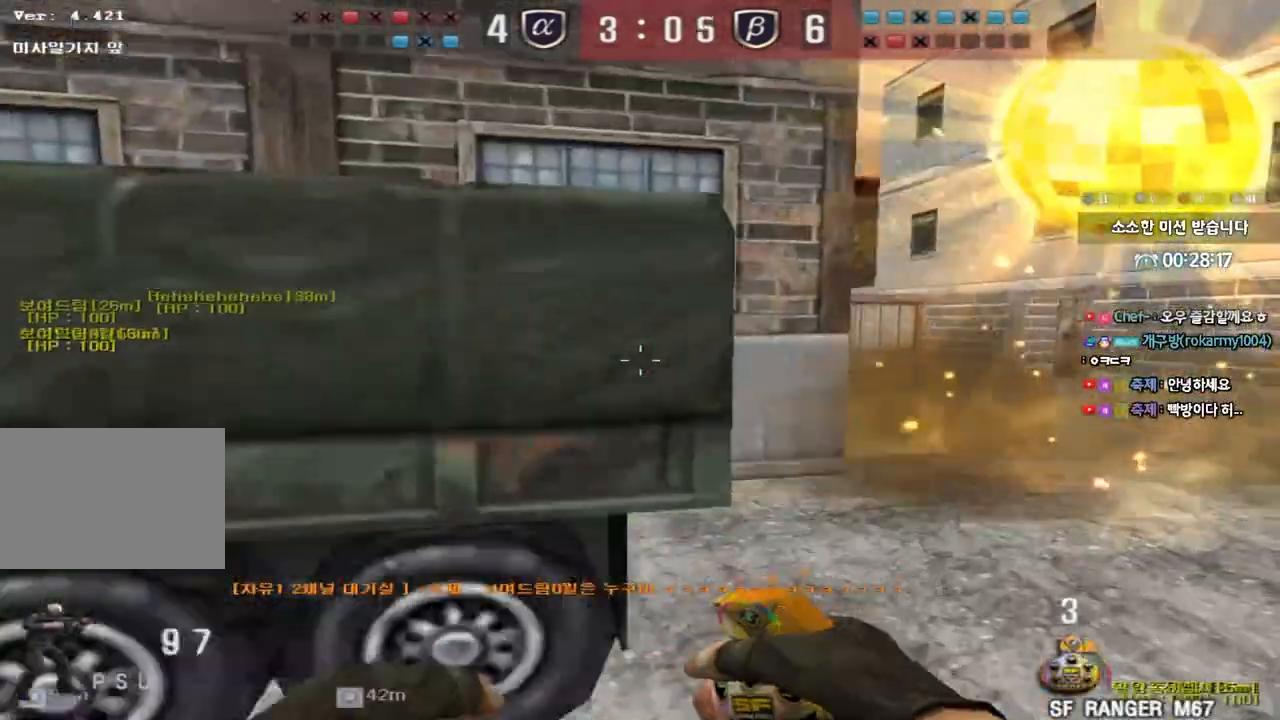
{"keys": [], "events": [[267, "ctrl", "down"], [283, "d", "up"], [283, "w", "up"], [417, "ctrl", "up"]]}
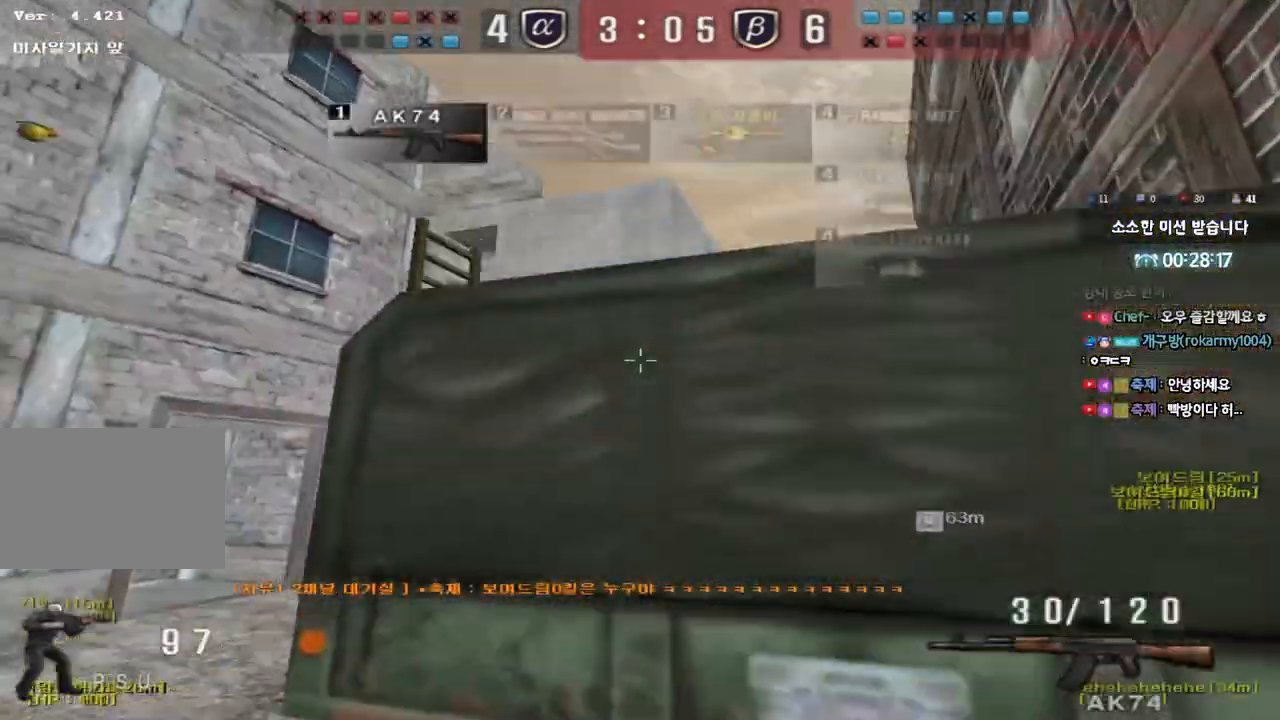
{"keys": ["shift"], "events": [[117, "s", "down"], [133, "d", "down"], [150, "shift", "down"], [267, "s", "up"], [317, "d", "up"]]}
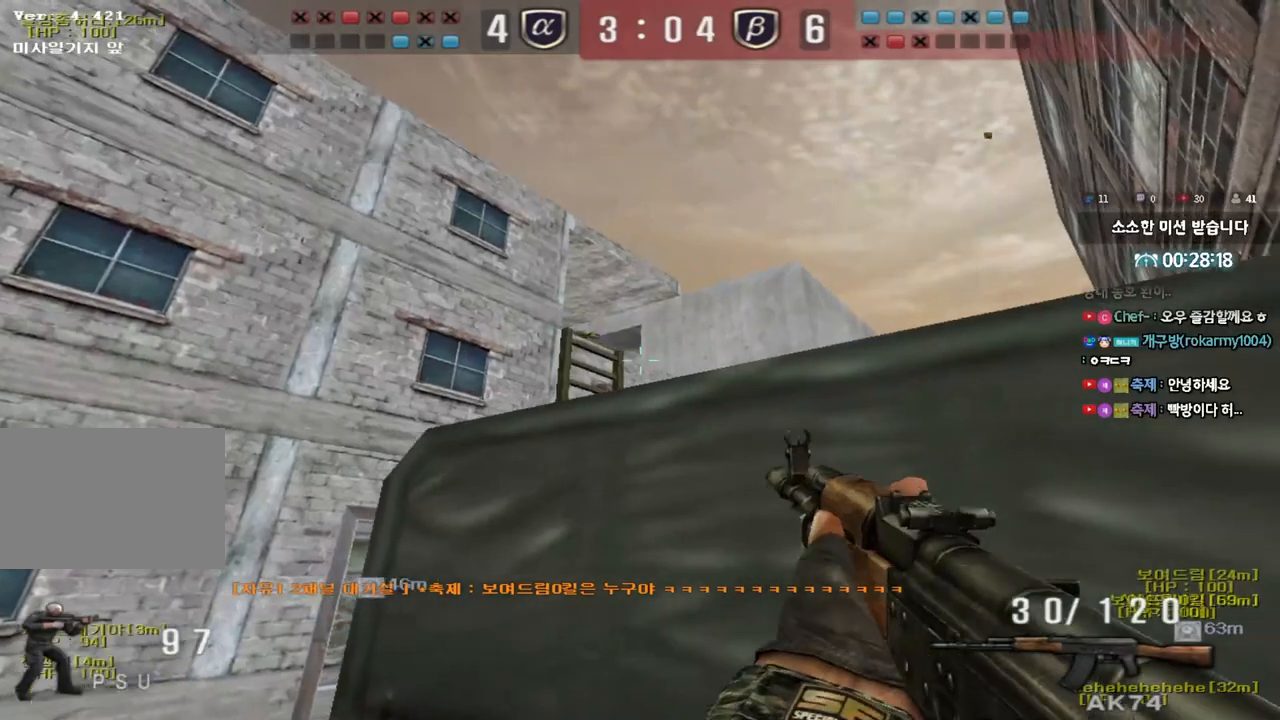
{"keys": ["ctrl"], "events": [[17, "d", "down"], [33, "s", "down"], [50, "s", "up"], [167, "d", "up"], [267, "shift", "up"], [383, "w", "down"], [400, "a", "down"], [417, "ctrl", "down"], [500, "a", "up"], [500, "w", "up"]]}
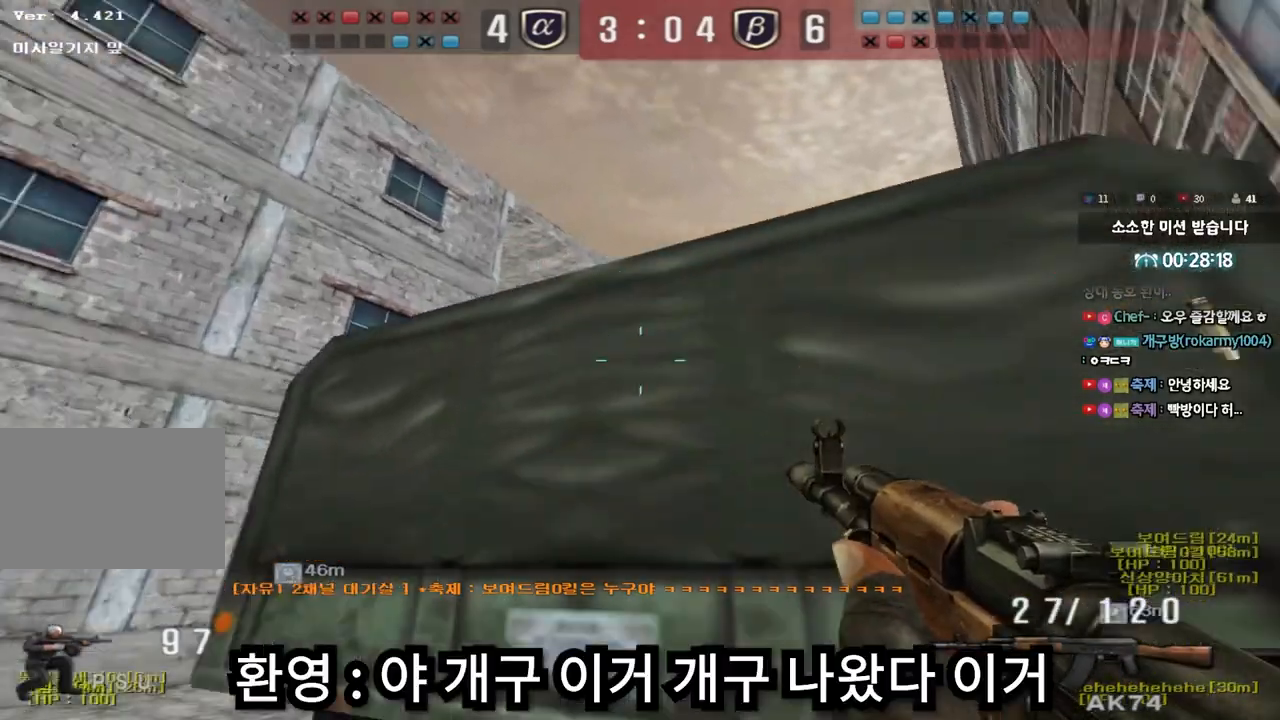
{"keys": [], "events": [[67, "d", "down"], [100, "w", "down"], [250, "d", "up"], [250, "w", "up"], [467, "ctrl", "up"]]}
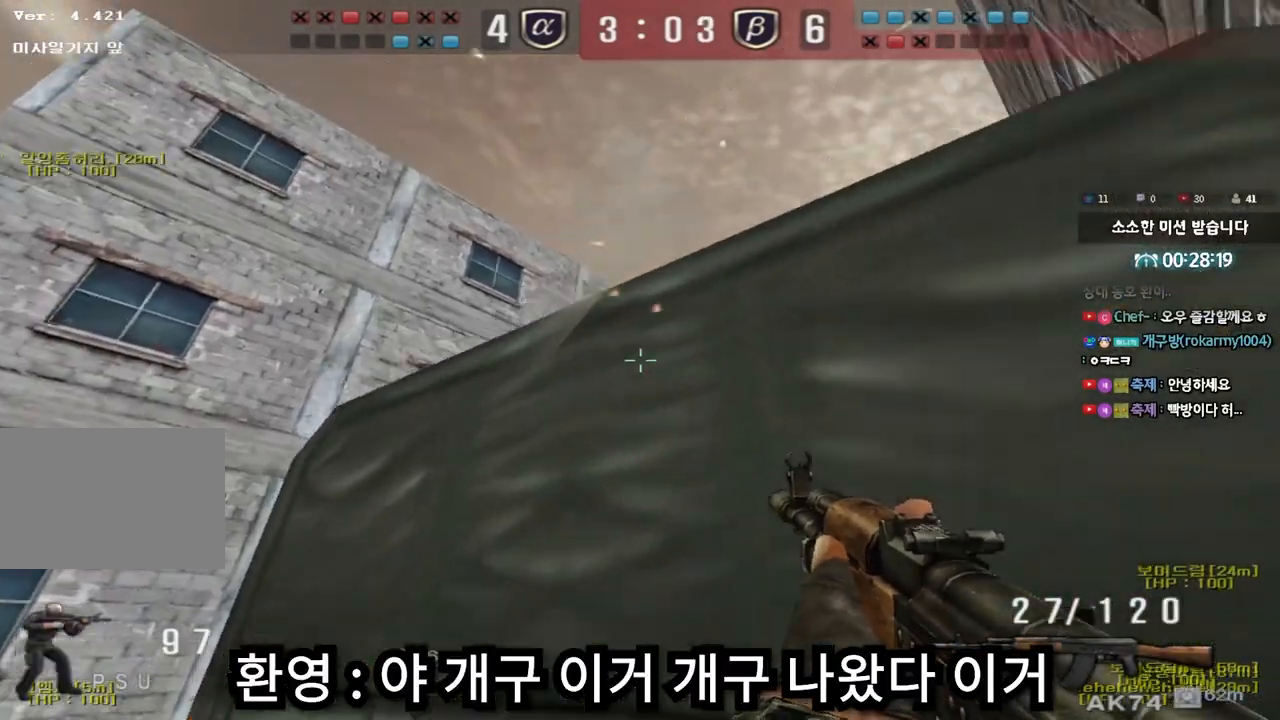
{"keys": ["ctrl"], "events": [[200, "ctrl", "down"]]}
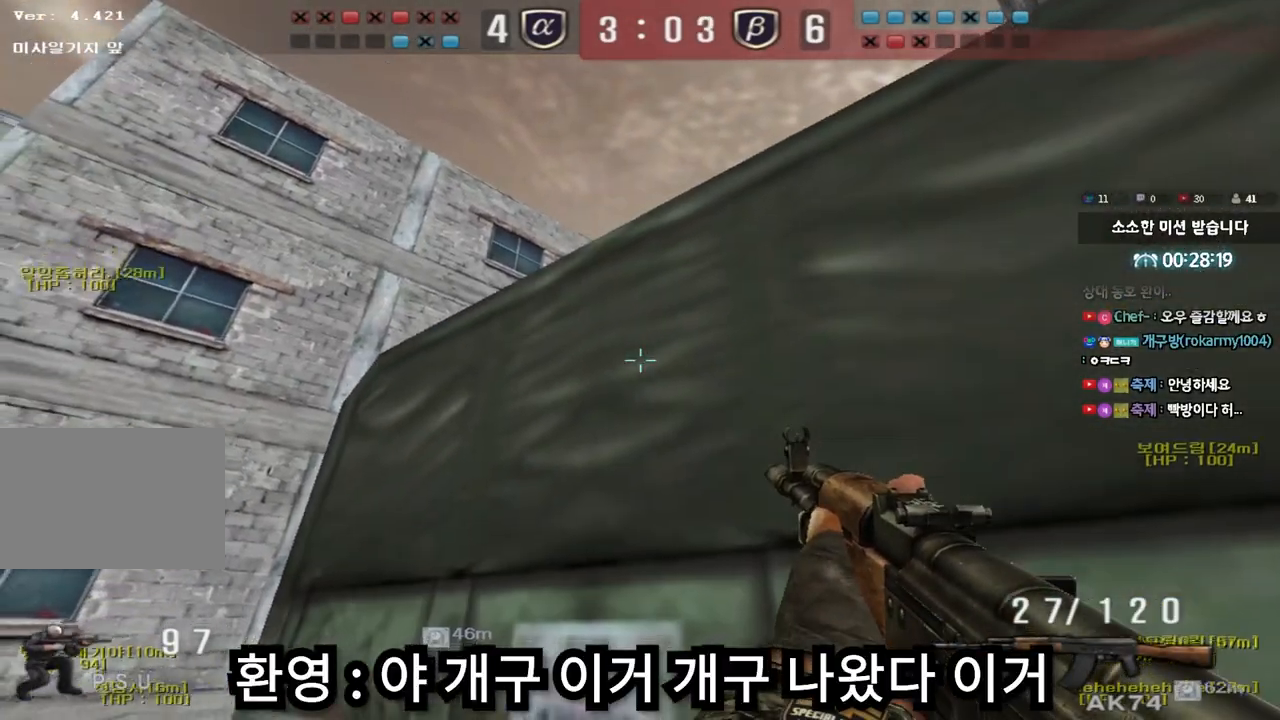
{"keys": ["ctrl"], "events": [[17, "a", "down"], [17, "ctrl", "up"], [17, "s", "down"], [117, "a", "up"], [117, "s", "up"], [233, "w", "down"], [250, "ctrl", "down"], [250, "d", "down"], [250, "q", "down"], [267, "q", "up"], [317, "w", "up"], [383, "d", "up"]]}
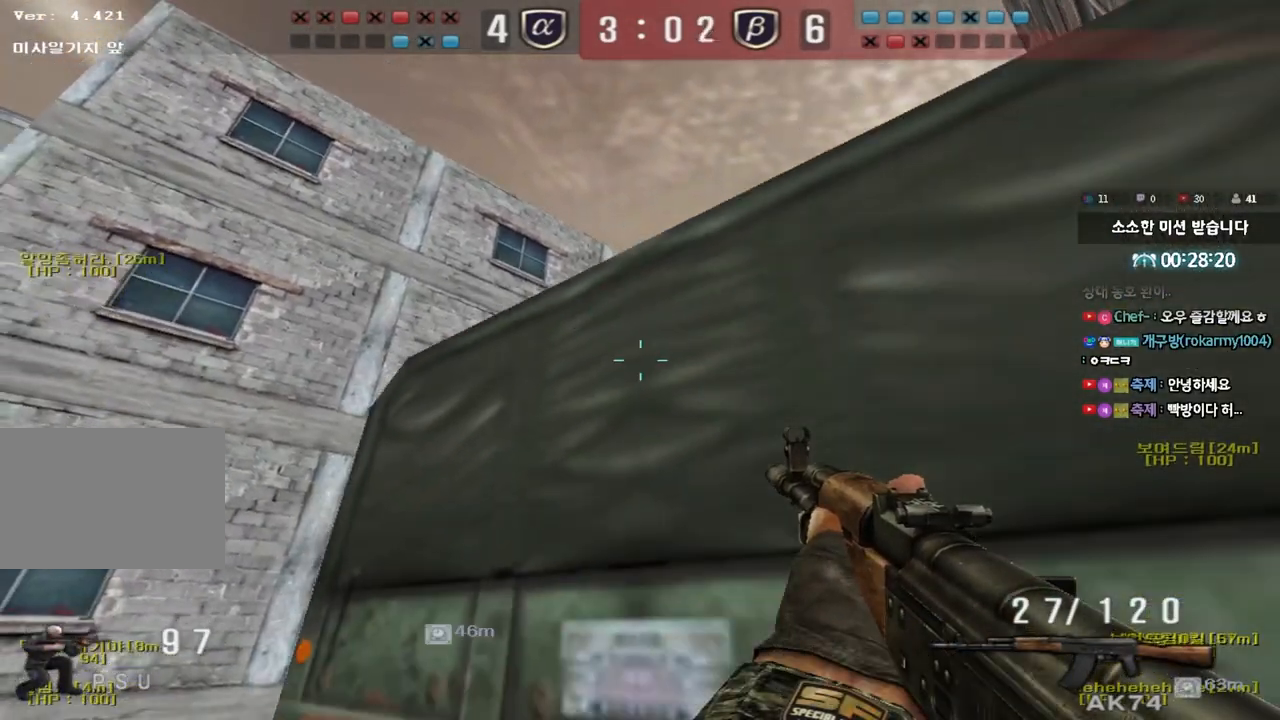
{"keys": [], "events": [[117, "ctrl", "up"]]}
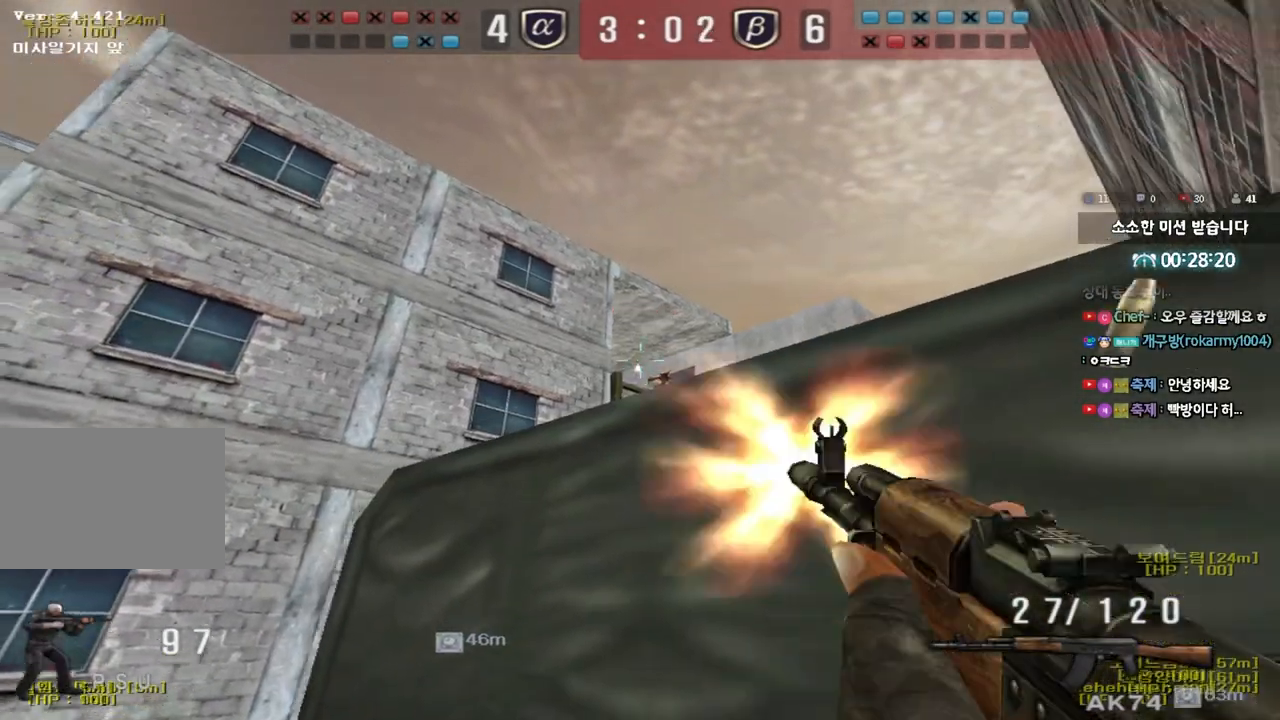
{"keys": [], "events": []}
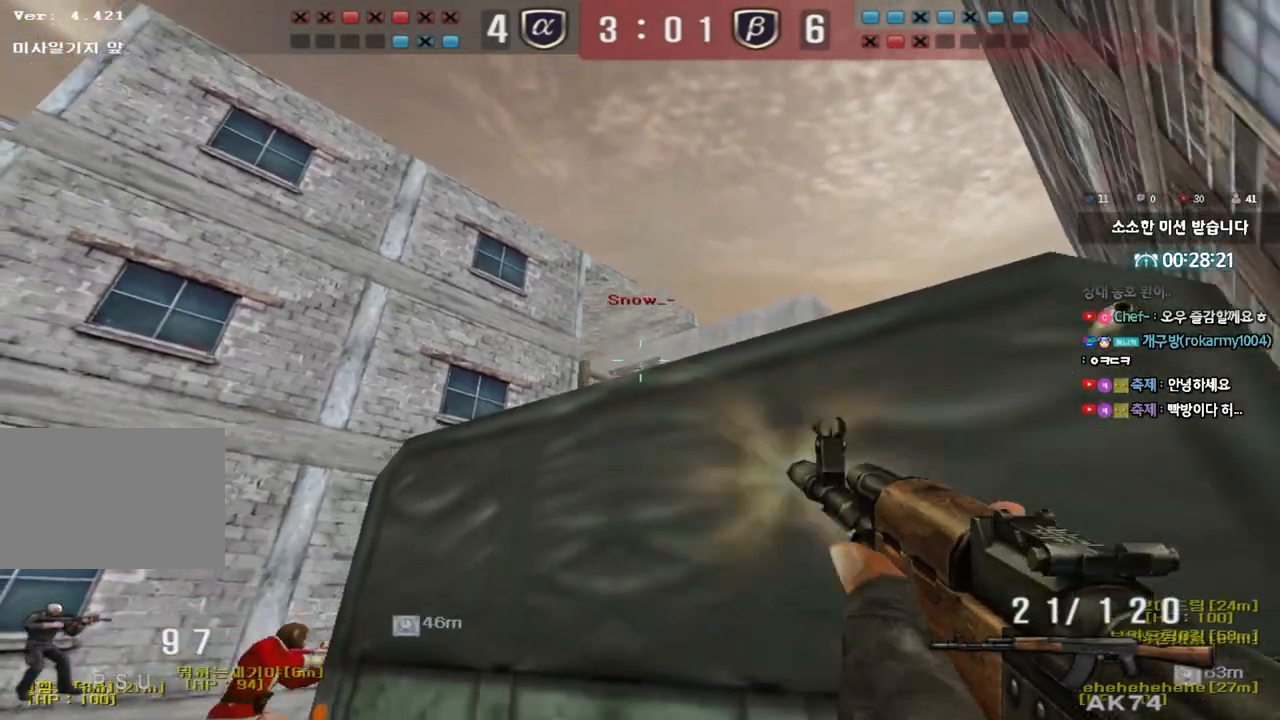
{"keys": ["ctrl"], "events": [[350, "ctrl", "down"]]}
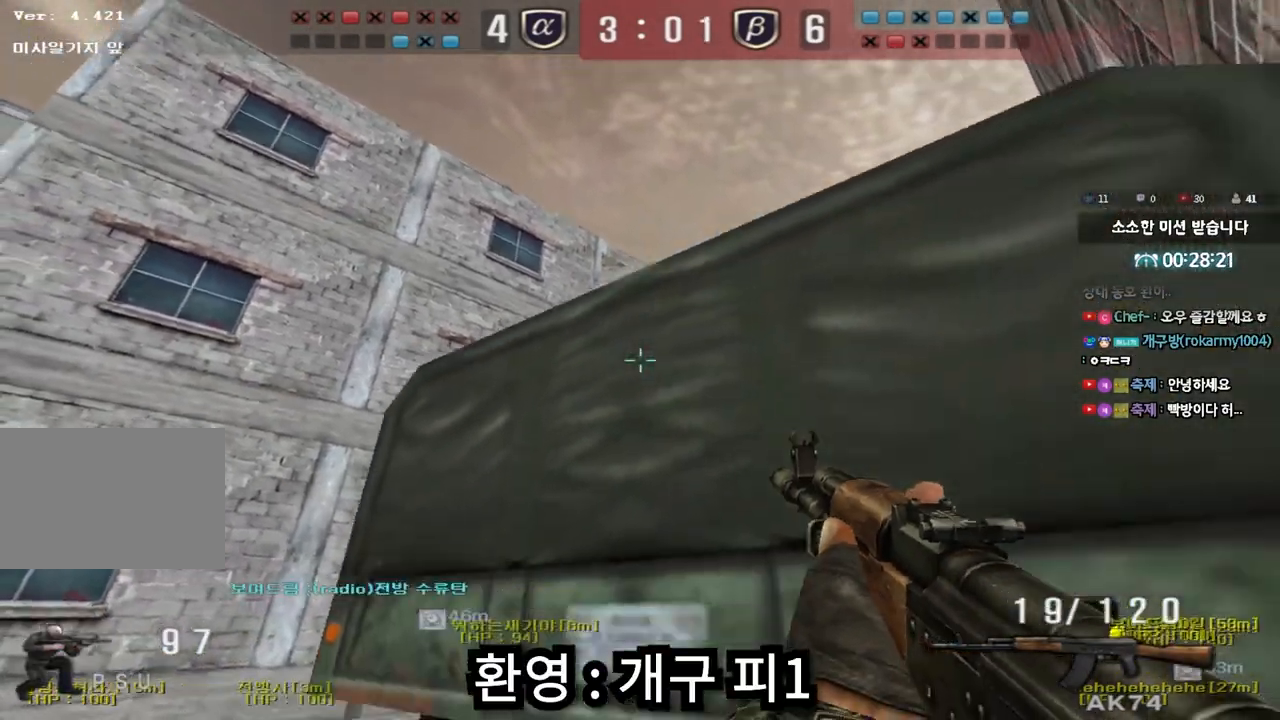
{"keys": [], "events": [[150, "ctrl", "up"]]}
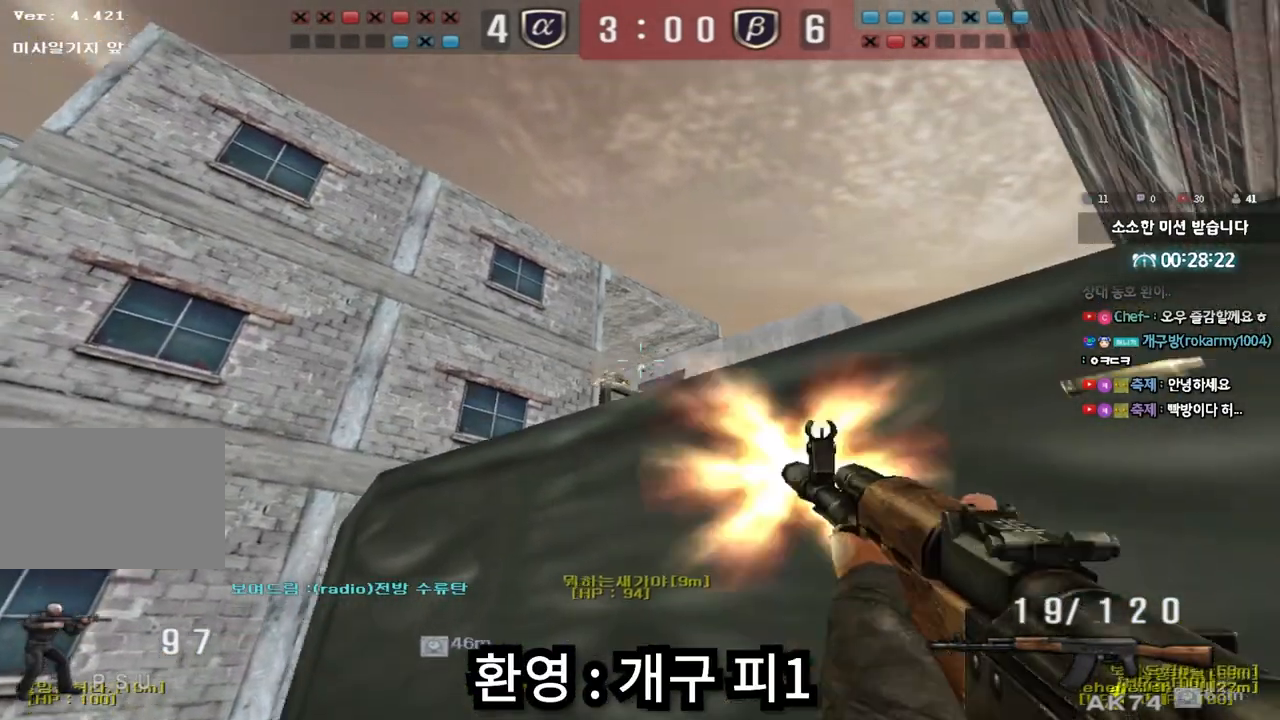
{"keys": [], "events": []}